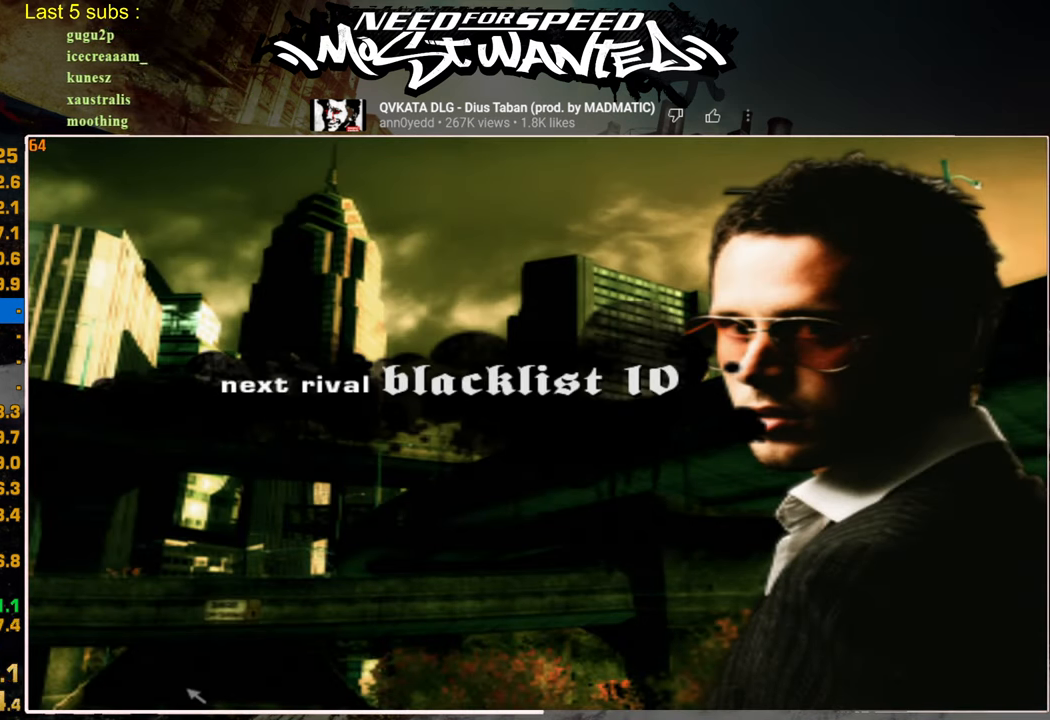
Gameplay with a controller (PlayStation layout); each line is a JSON object with the inputs held at the frame after it. "events" lists button and stick changes between this image and that frame as [ms after this image, input, new state], when the widget could be followed in between.
{"buttons": [], "left_stick": "center", "right_stick": "center", "events": []}
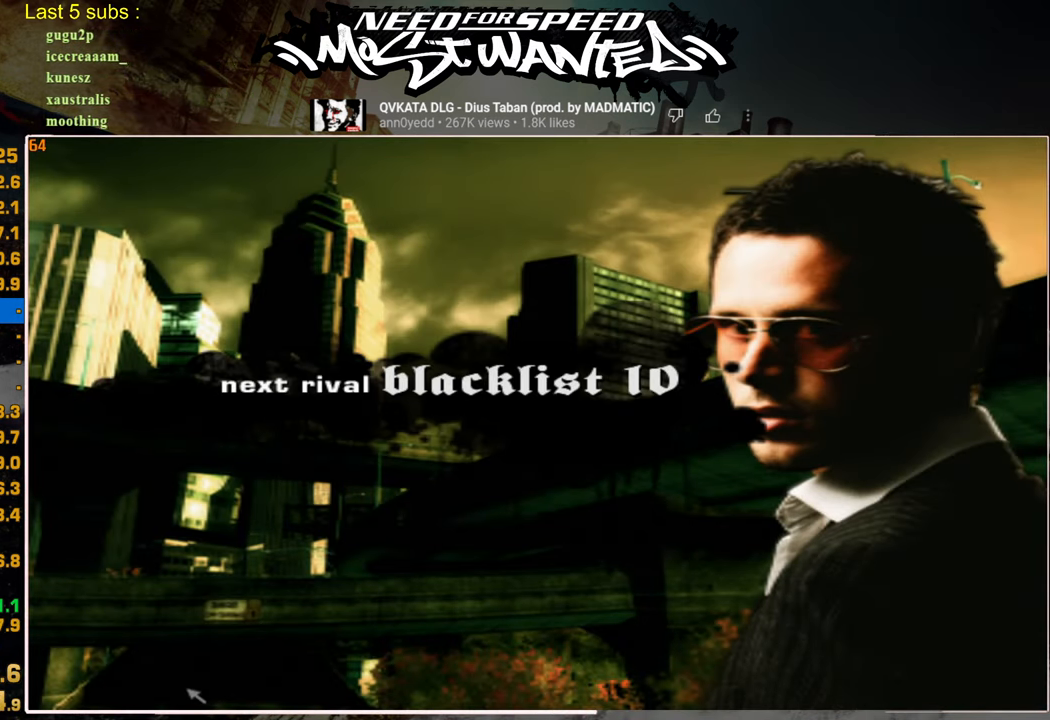
{"buttons": [], "left_stick": "center", "right_stick": "center", "events": []}
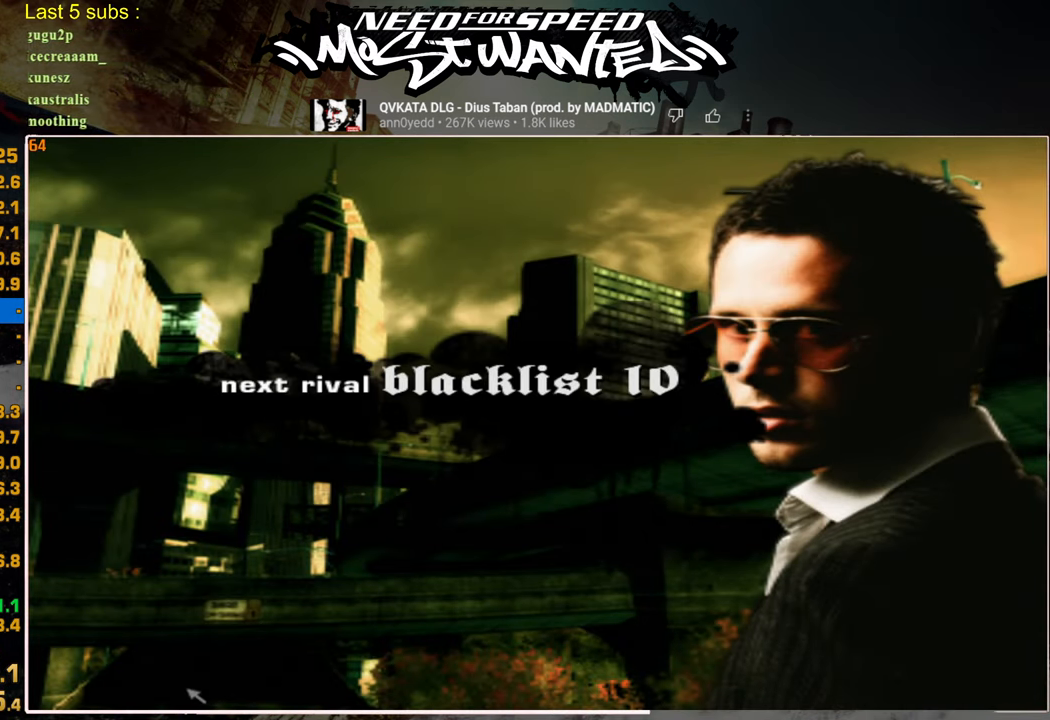
{"buttons": [], "left_stick": "center", "right_stick": "center", "events": [[117, "CROSS", "down"], [234, "CROSS", "up"], [317, "CROSS", "down"], [400, "CROSS", "up"]]}
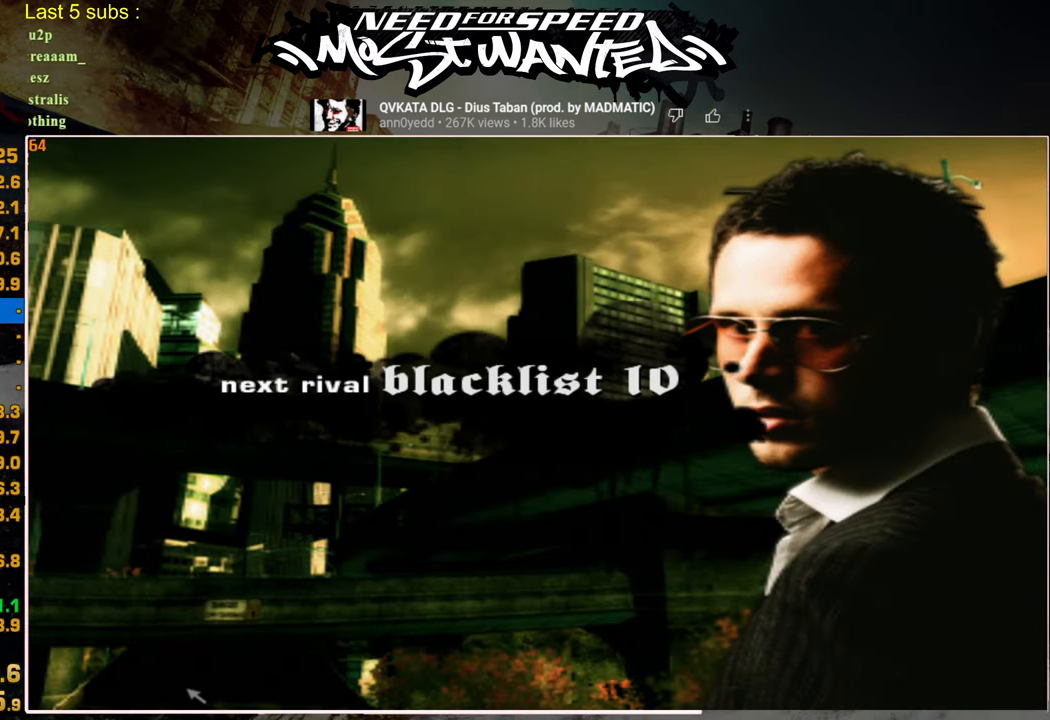
{"buttons": [], "left_stick": "center", "right_stick": "center", "events": [[17, "CROSS", "down"], [67, "CROSS", "up"], [167, "CROSS", "down"], [267, "CROSS", "up"], [350, "CROSS", "down"], [434, "CROSS", "up"]]}
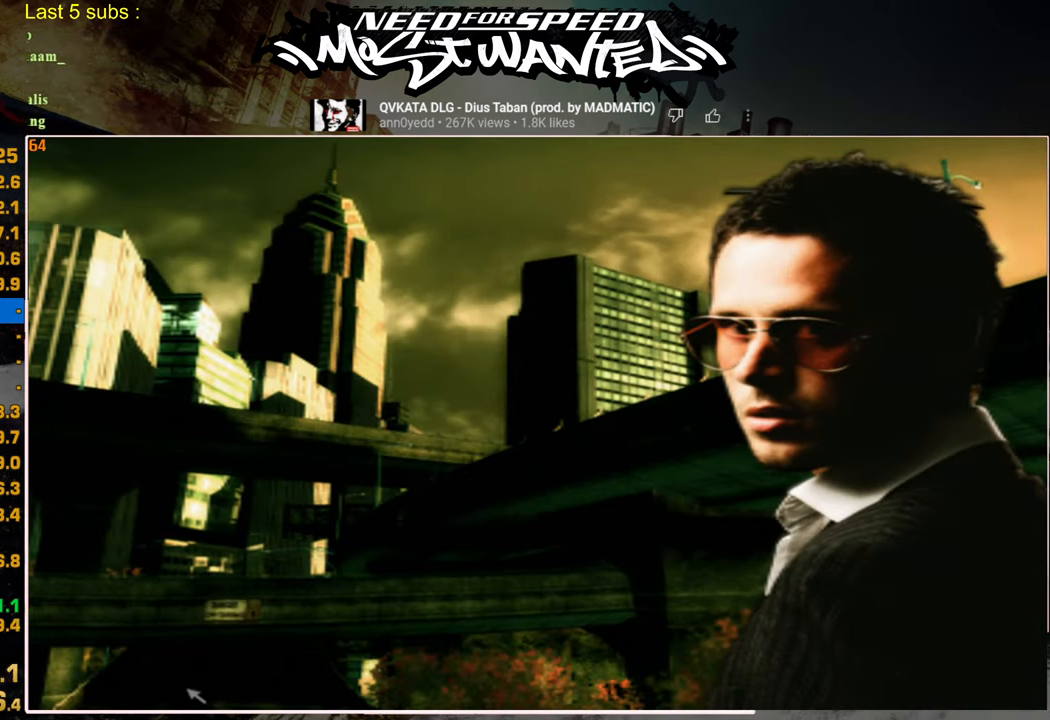
{"buttons": [], "left_stick": "center", "right_stick": "center", "events": [[17, "CROSS", "down"], [117, "CROSS", "up"], [200, "CROSS", "down"], [300, "CROSS", "up"], [384, "CROSS", "down"], [467, "CROSS", "up"]]}
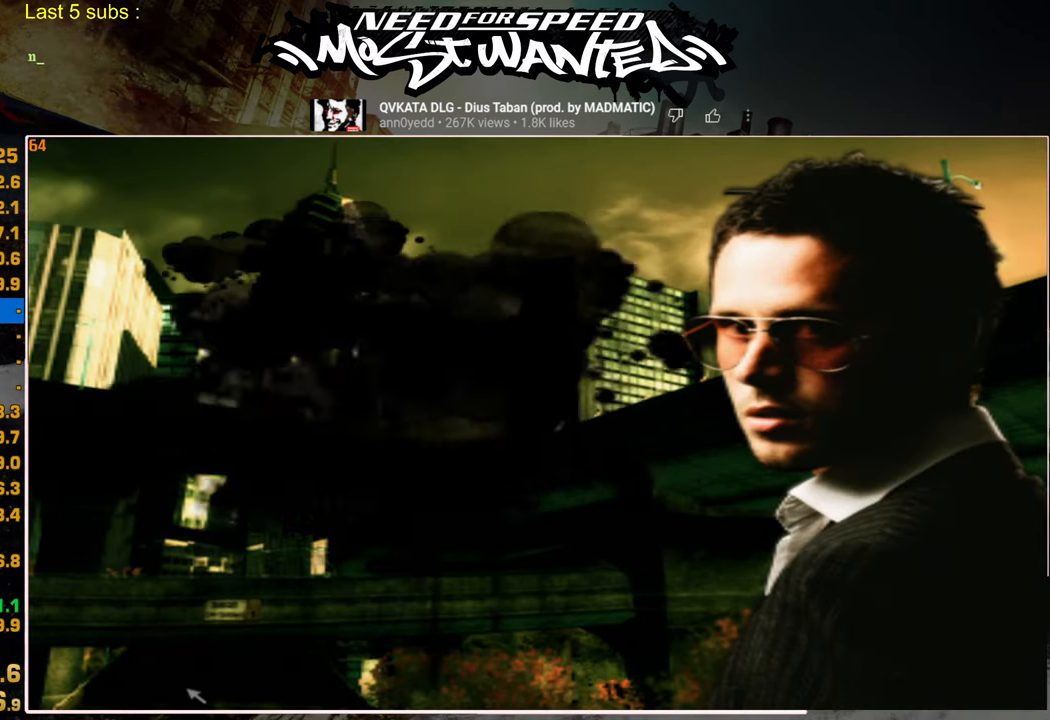
{"buttons": [], "left_stick": "center", "right_stick": "center", "events": [[67, "CROSS", "down"], [167, "CROSS", "up"], [234, "CROSS", "down"], [334, "CROSS", "up"], [417, "CROSS", "down"], [500, "CROSS", "up"]]}
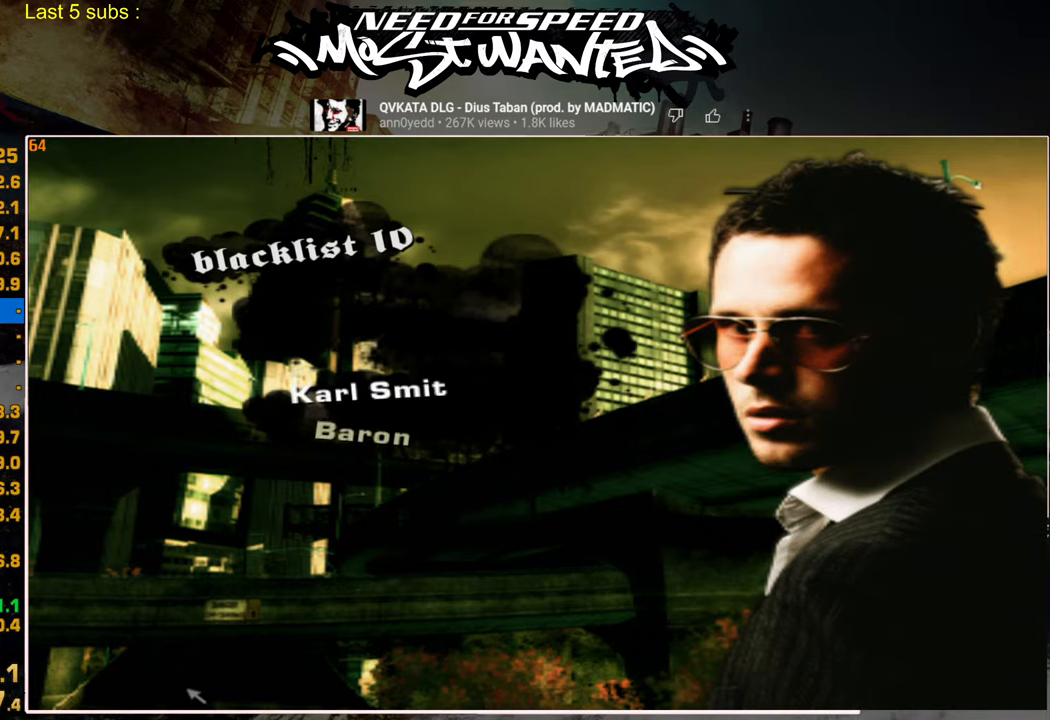
{"buttons": [], "left_stick": "center", "right_stick": "center", "events": [[67, "CROSS", "down"], [167, "CROSS", "up"], [234, "CROSS", "down"], [317, "CROSS", "up"], [400, "CROSS", "down"], [500, "CROSS", "up"]]}
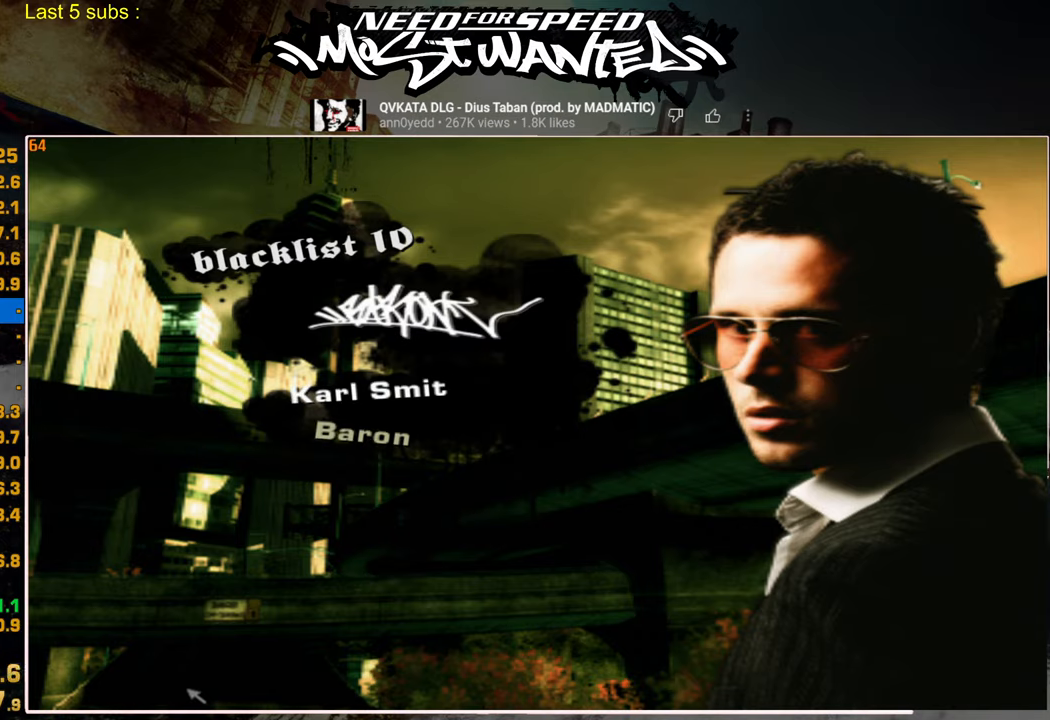
{"buttons": [], "left_stick": "center", "right_stick": "center", "events": [[67, "CROSS", "down"], [150, "CROSS", "up"], [234, "CROSS", "down"], [300, "CROSS", "up"], [384, "CROSS", "down"], [450, "CROSS", "up"]]}
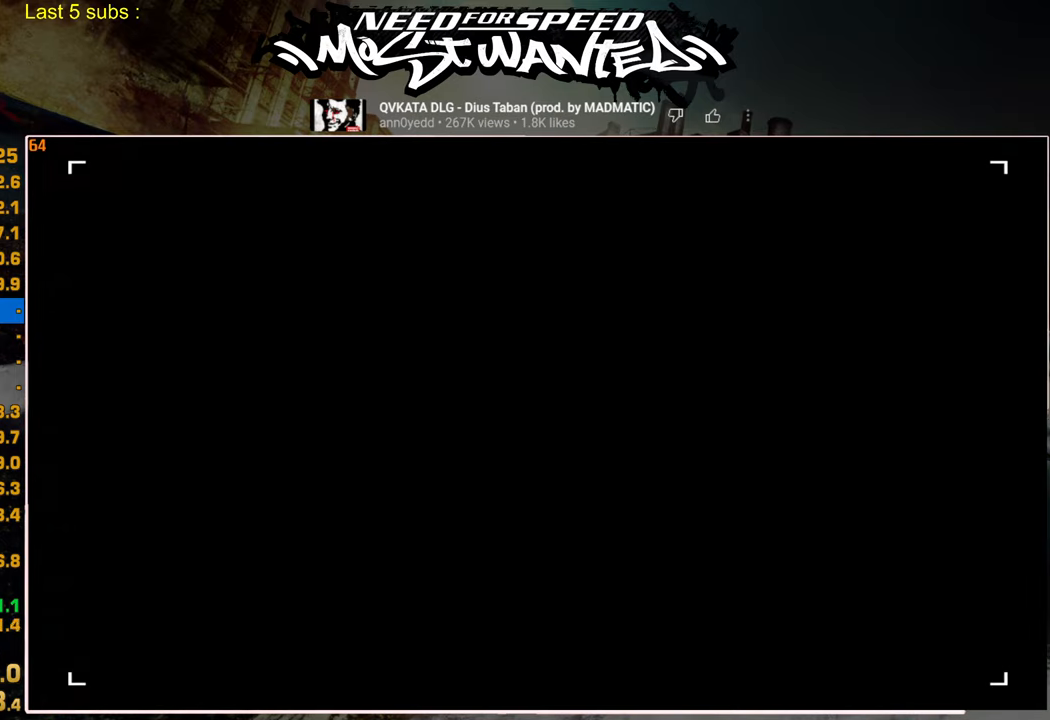
{"buttons": [], "left_stick": "center", "right_stick": "center", "events": [[34, "CROSS", "down"], [134, "CROSS", "up"]]}
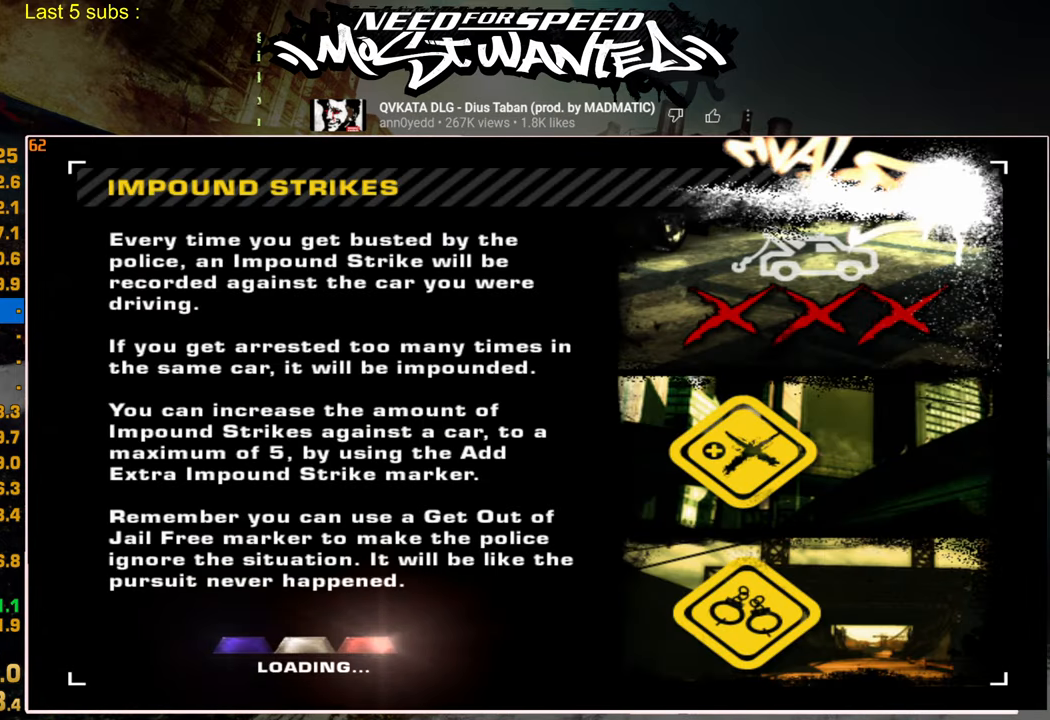
{"buttons": [], "left_stick": "center", "right_stick": "center", "events": [[200, "CIRCLE", "down"], [300, "CIRCLE", "up"], [384, "CIRCLE", "down"], [467, "CIRCLE", "up"]]}
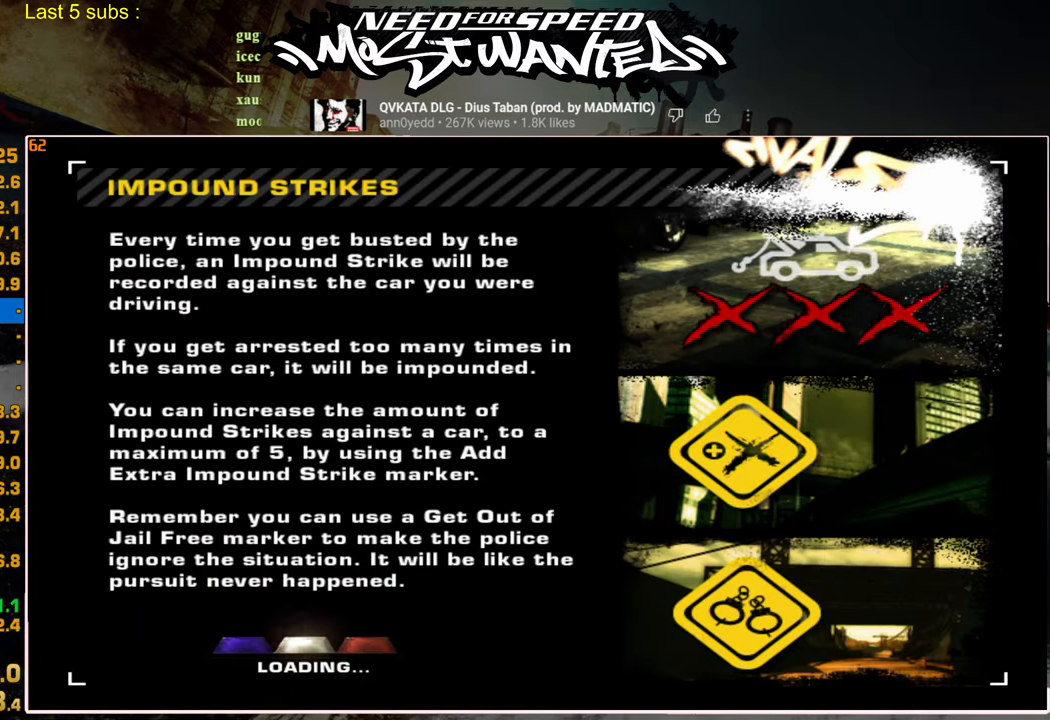
{"buttons": [], "left_stick": "center", "right_stick": "center", "events": [[67, "CIRCLE", "down"], [150, "CIRCLE", "up"], [234, "CIRCLE", "down"], [317, "CIRCLE", "up"], [400, "CIRCLE", "down"], [484, "CIRCLE", "up"]]}
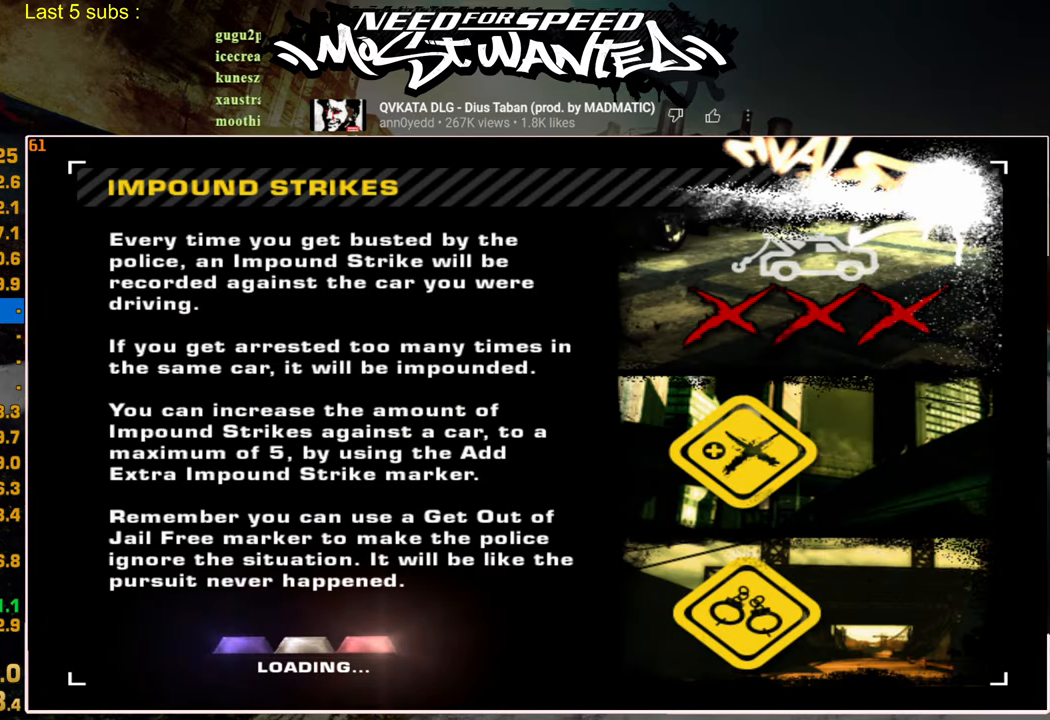
{"buttons": [], "left_stick": "center", "right_stick": "center", "events": [[67, "CIRCLE", "down"], [167, "CIRCLE", "up"], [250, "CIRCLE", "down"], [334, "CIRCLE", "up"], [417, "CIRCLE", "down"], [500, "CIRCLE", "up"]]}
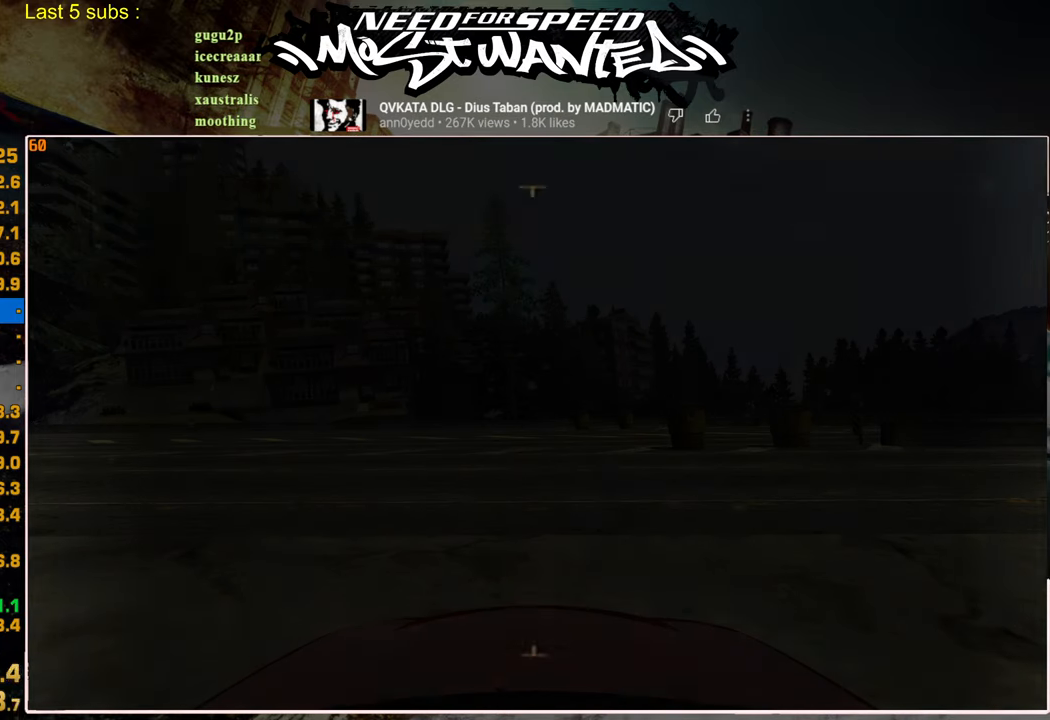
{"buttons": ["CIRCLE"], "left_stick": "center", "right_stick": "center", "events": [[84, "CIRCLE", "down"], [167, "CIRCLE", "up"], [250, "CIRCLE", "down"], [334, "CIRCLE", "up"], [417, "CIRCLE", "down"]]}
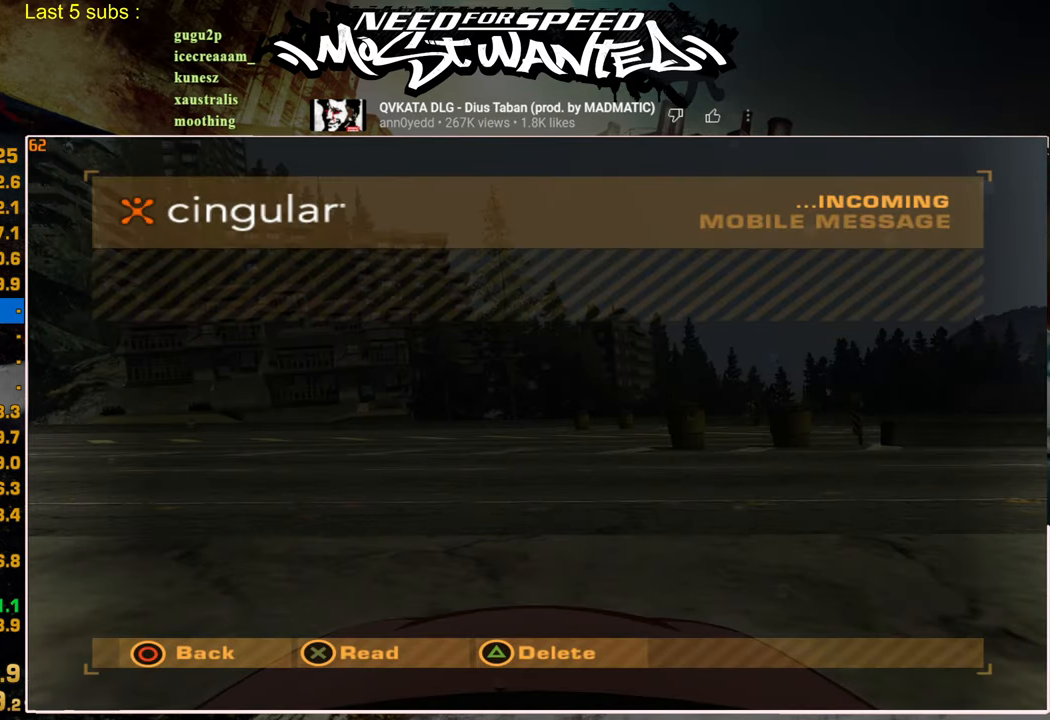
{"buttons": [], "left_stick": "center", "right_stick": "center", "events": [[17, "CIRCLE", "up"], [100, "CIRCLE", "down"], [167, "CIRCLE", "up"], [250, "CIRCLE", "down"], [334, "CIRCLE", "up"], [434, "CIRCLE", "down"], [500, "CIRCLE", "up"]]}
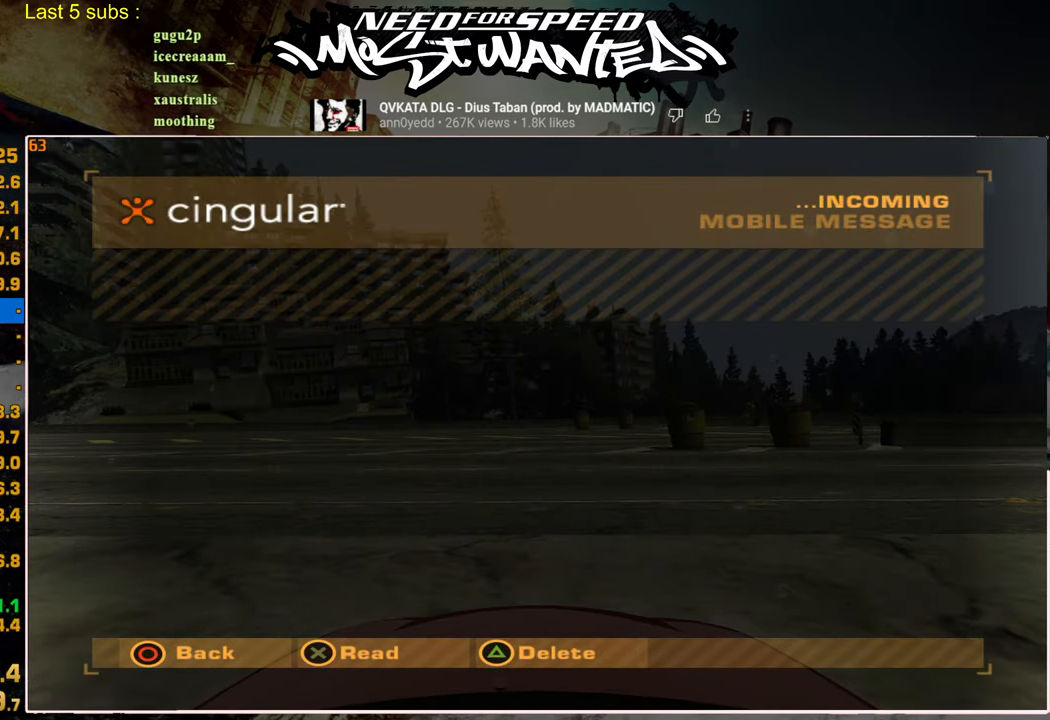
{"buttons": ["R2"], "left_stick": "center", "right_stick": "center", "events": [[84, "CIRCLE", "down"], [184, "CIRCLE", "up"], [250, "CIRCLE", "down"], [350, "CIRCLE", "up"], [467, "R2", "down"]]}
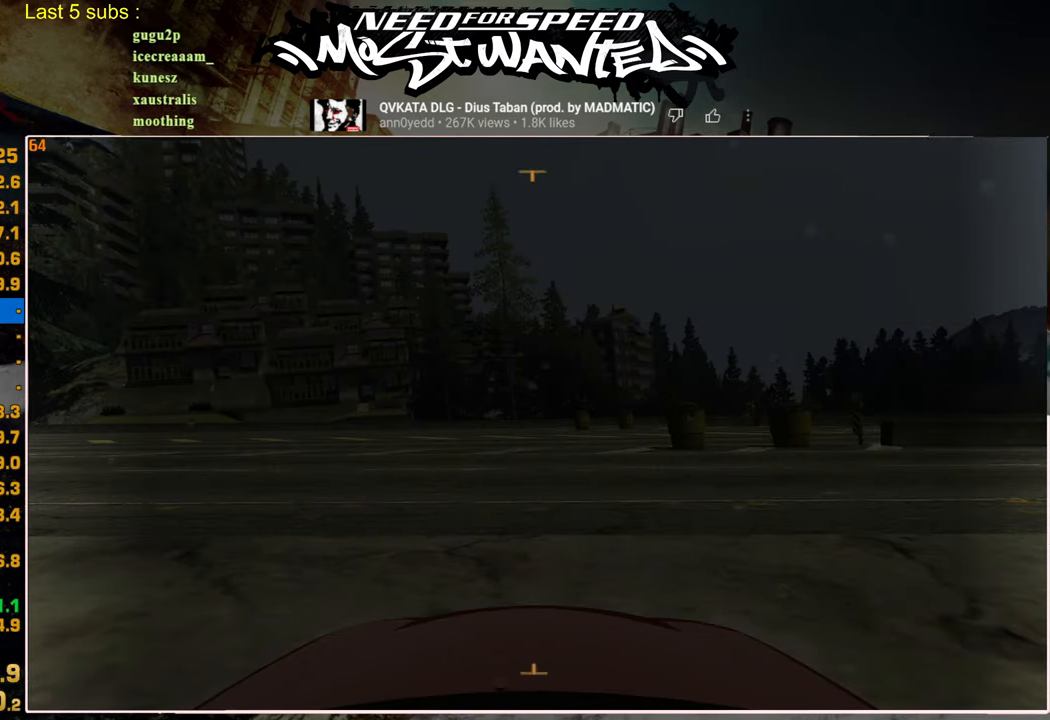
{"buttons": ["L1", "R2"], "left_stick": "center", "right_stick": "center", "events": [[84, "L1", "down"]]}
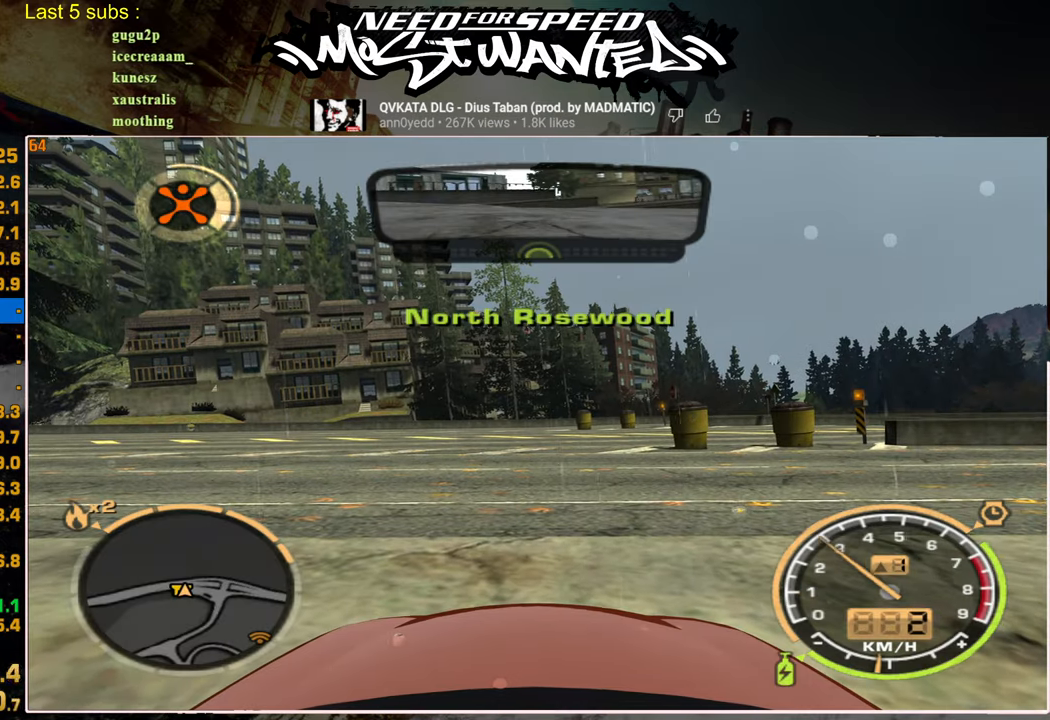
{"buttons": ["L1", "R2"], "left_stick": "center", "right_stick": "center", "events": []}
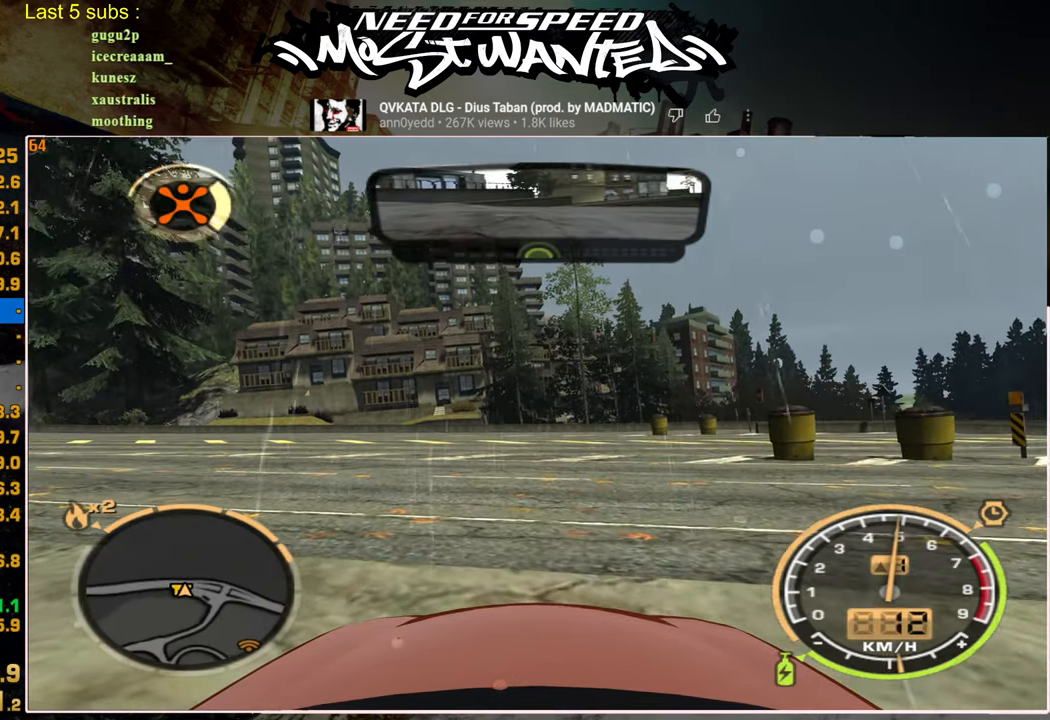
{"buttons": ["L1", "R2"], "left_stick": "center", "right_stick": "center", "events": []}
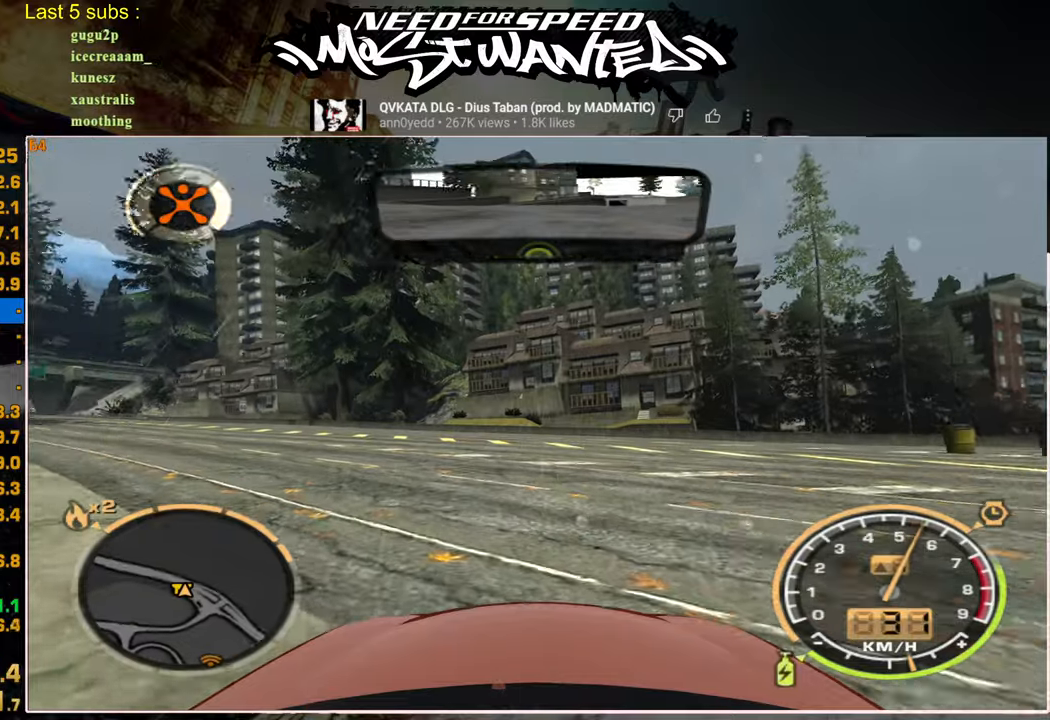
{"buttons": ["L1", "R2"], "left_stick": "center", "right_stick": "center", "events": []}
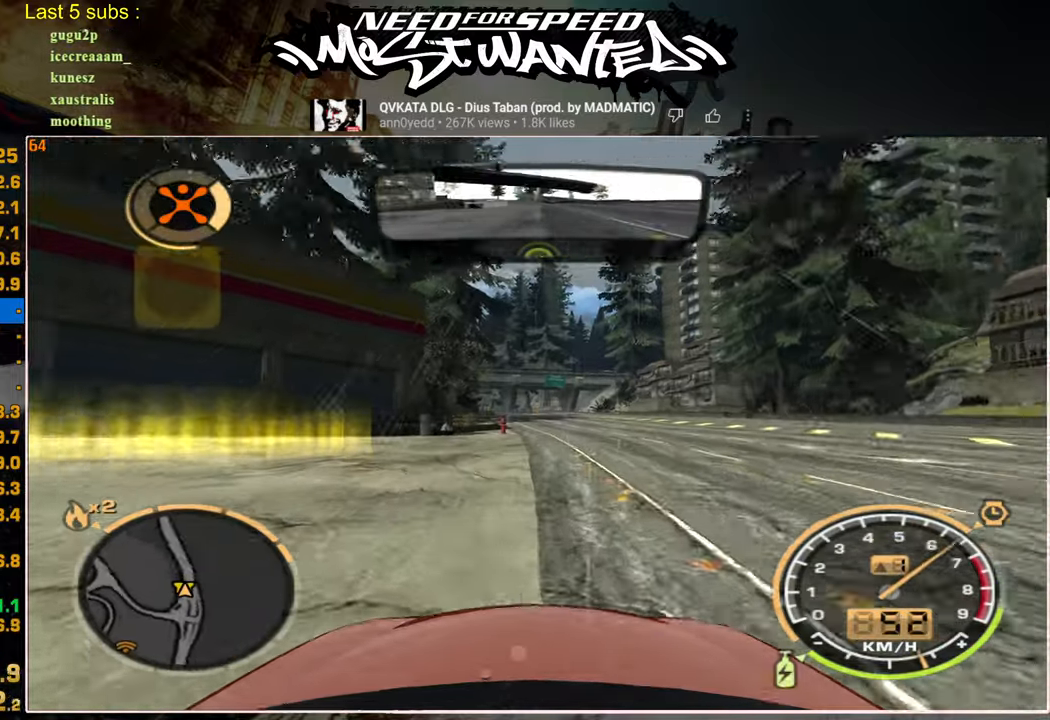
{"buttons": ["TRIANGLE"], "left_stick": "center", "right_stick": "center", "events": [[167, "L1", "up"], [167, "TRIANGLE", "down"], [184, "R2", "up"], [250, "TRIANGLE", "up"], [334, "TRIANGLE", "down"], [417, "TRIANGLE", "up"], [500, "TRIANGLE", "down"]]}
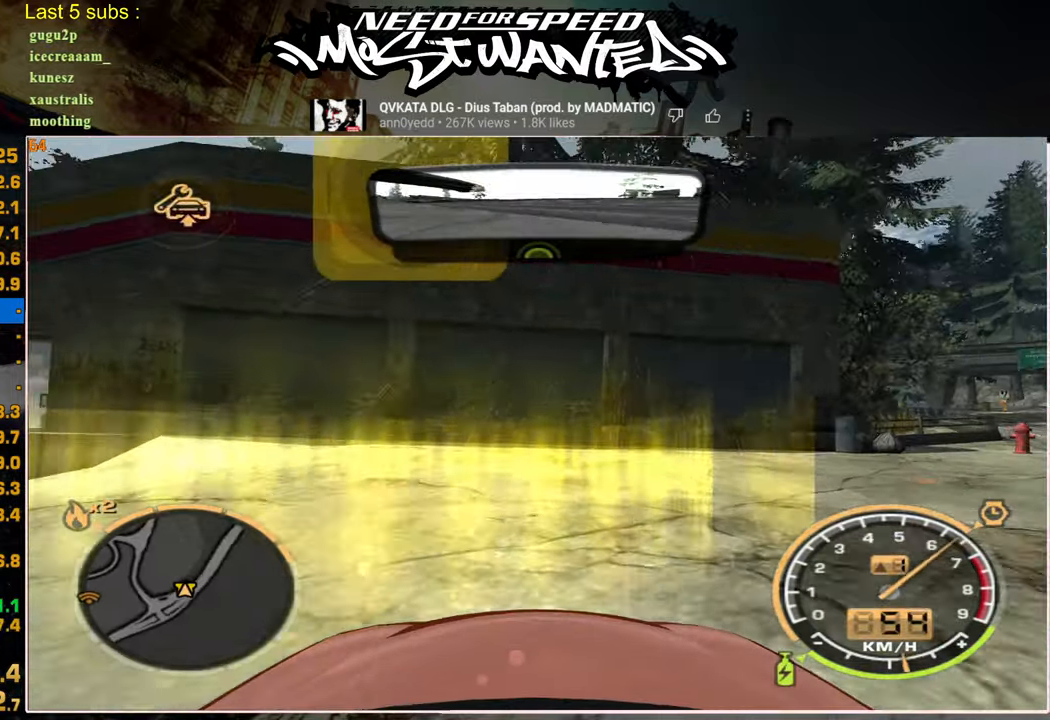
{"buttons": [], "left_stick": "center", "right_stick": "center", "events": [[84, "TRIANGLE", "up"], [150, "TRIANGLE", "down"], [234, "TRIANGLE", "up"], [300, "TRIANGLE", "down"], [384, "TRIANGLE", "up"]]}
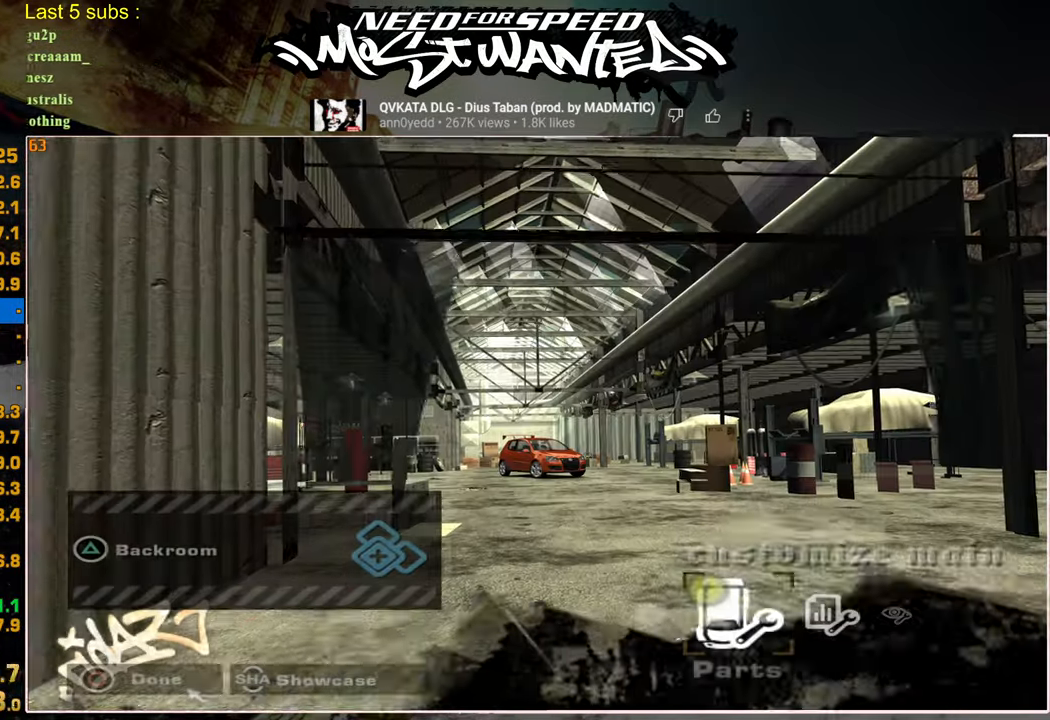
{"buttons": ["DPAD_RIGHT"], "left_stick": "center", "right_stick": "center", "events": [[467, "DPAD_RIGHT", "down"]]}
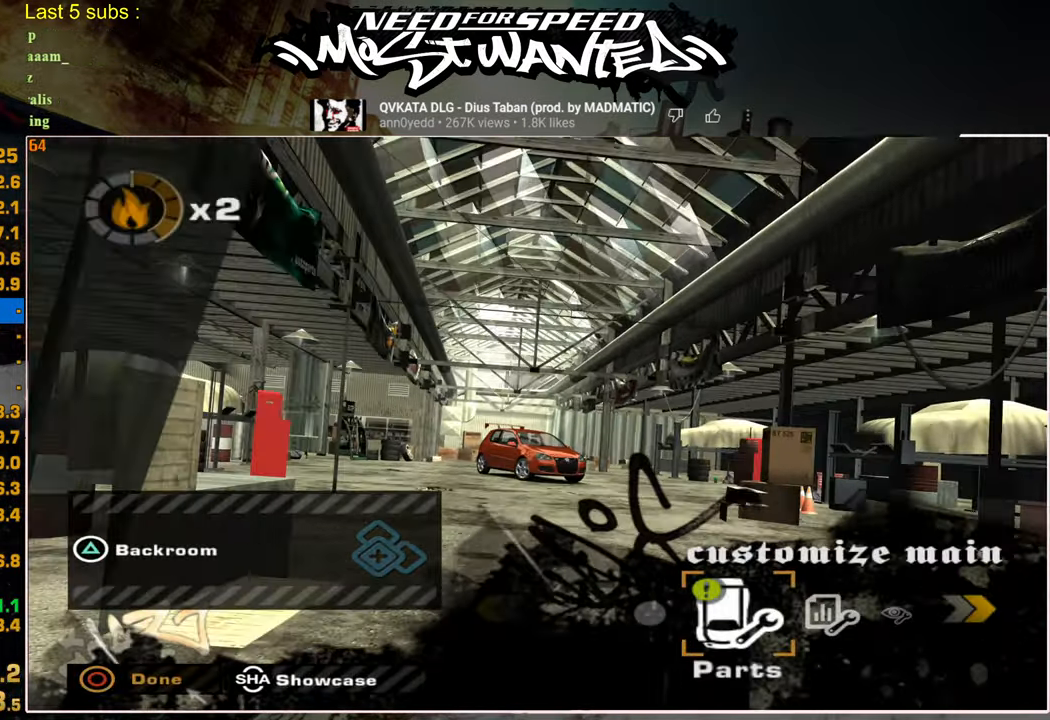
{"buttons": [], "left_stick": "center", "right_stick": "center", "events": [[17, "CROSS", "down"], [100, "DPAD_RIGHT", "up"], [117, "CROSS", "up"], [217, "CROSS", "down"], [300, "CROSS", "up"], [400, "CROSS", "down"], [484, "CROSS", "up"]]}
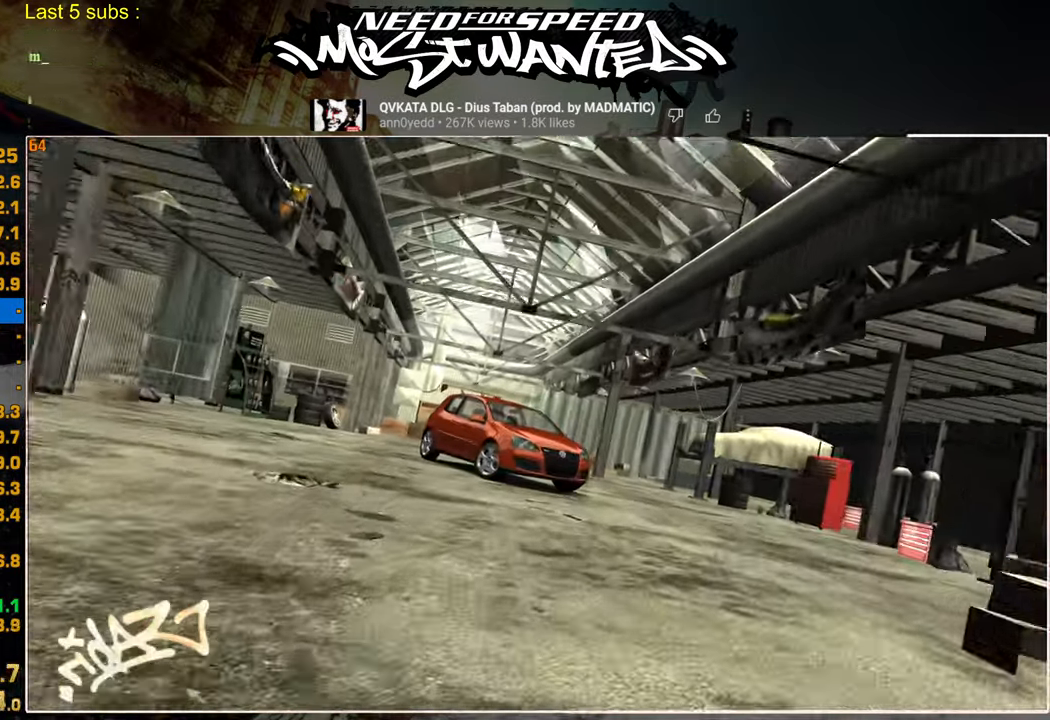
{"buttons": [], "left_stick": "center", "right_stick": "center", "events": [[67, "CROSS", "down"], [150, "CROSS", "up"], [234, "CROSS", "down"], [317, "CROSS", "up"], [417, "CROSS", "down"], [500, "CROSS", "up"]]}
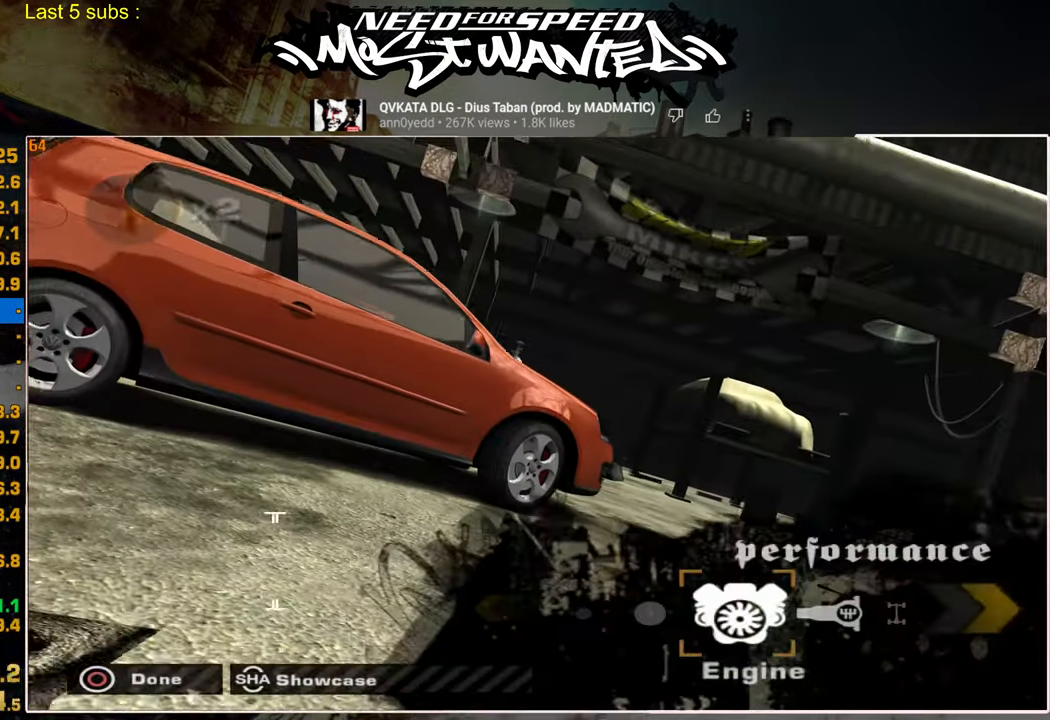
{"buttons": [], "left_stick": "center", "right_stick": "center", "events": [[67, "CROSS", "down"], [150, "CROSS", "up"], [234, "CROSS", "down"], [317, "CROSS", "up"], [417, "CROSS", "down"], [484, "CROSS", "up"]]}
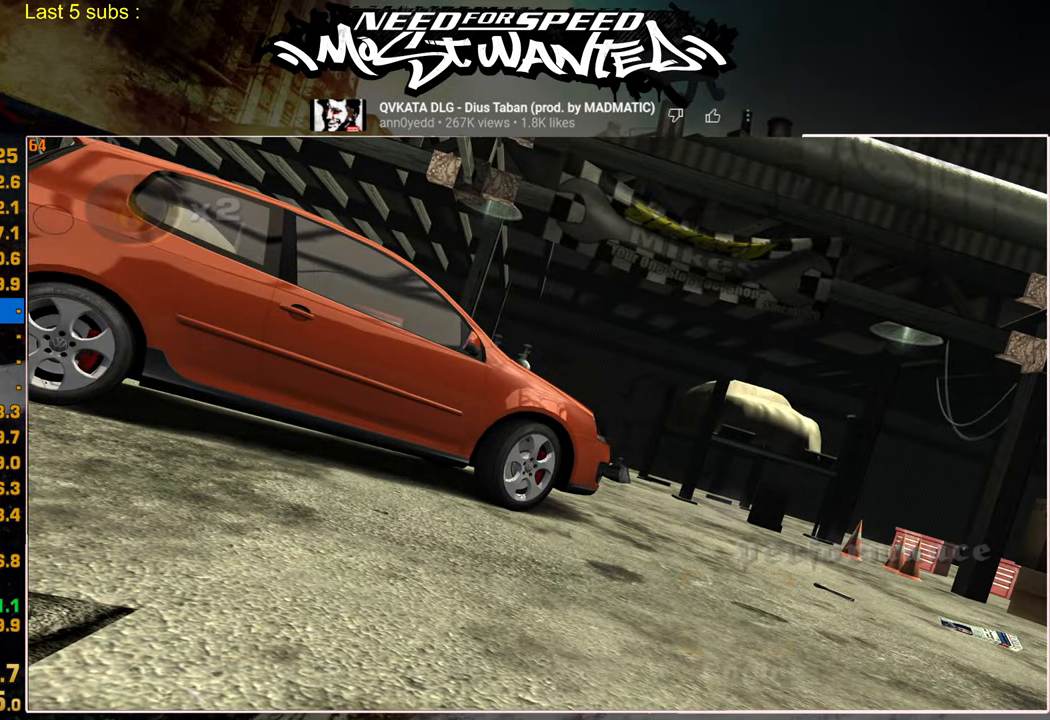
{"buttons": [], "left_stick": "center", "right_stick": "center", "events": [[67, "CROSS", "down"], [150, "CROSS", "up"], [234, "CROSS", "down"], [317, "CROSS", "up"]]}
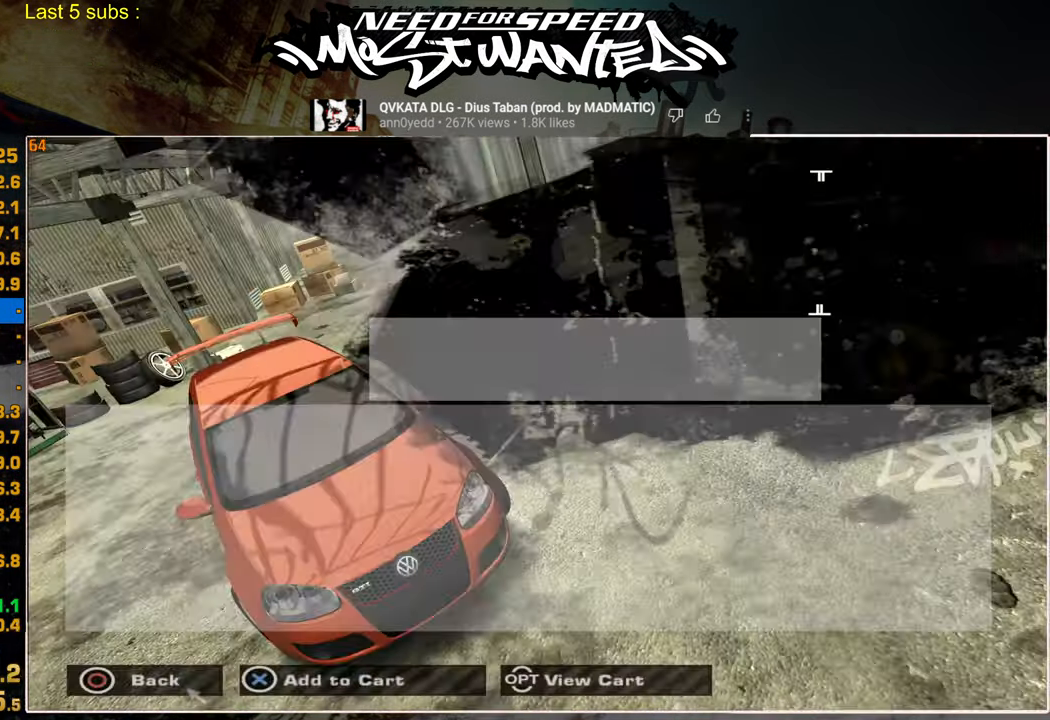
{"buttons": ["CROSS", "DPAD_RIGHT"], "left_stick": "center", "right_stick": "center", "events": [[417, "DPAD_RIGHT", "down"], [450, "CROSS", "down"]]}
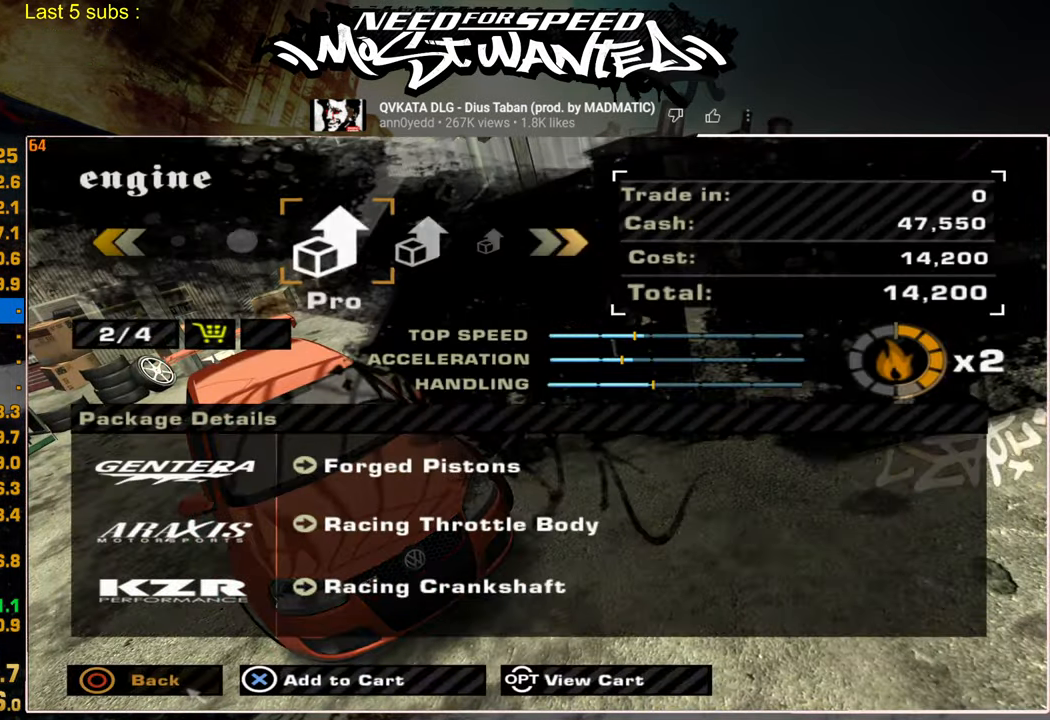
{"buttons": ["CIRCLE"], "left_stick": "center", "right_stick": "center", "events": [[34, "CROSS", "up"], [34, "DPAD_RIGHT", "up"], [150, "CIRCLE", "down"], [234, "CIRCLE", "up"], [317, "CIRCLE", "down"], [400, "CIRCLE", "up"], [484, "CIRCLE", "down"]]}
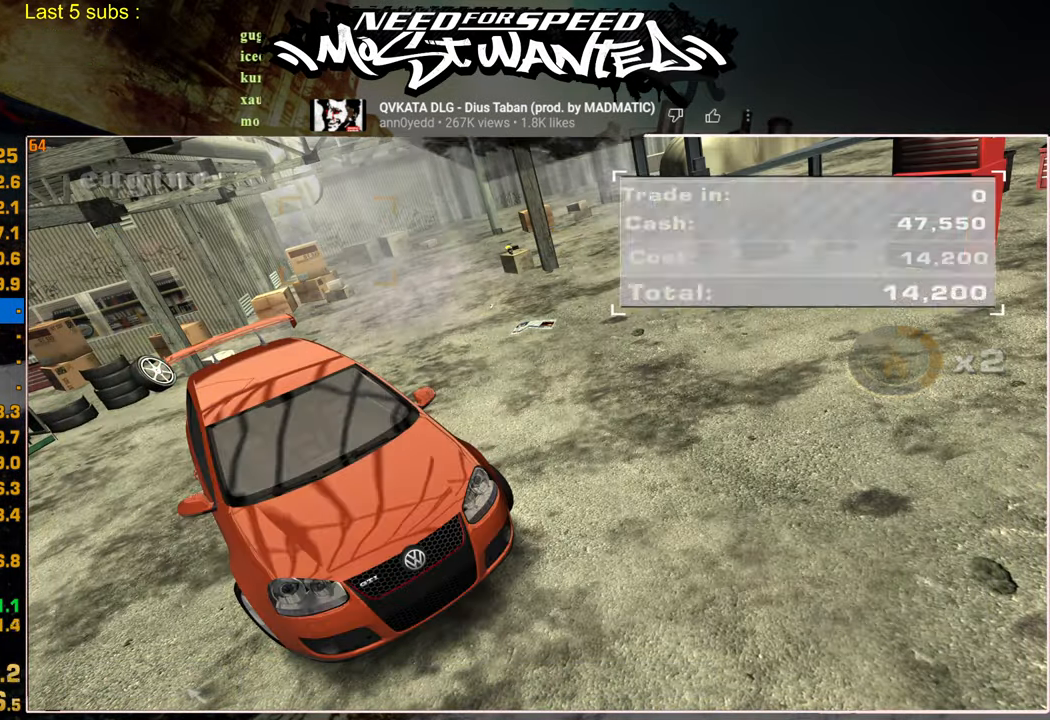
{"buttons": [], "left_stick": "center", "right_stick": "center", "events": [[84, "CIRCLE", "up"]]}
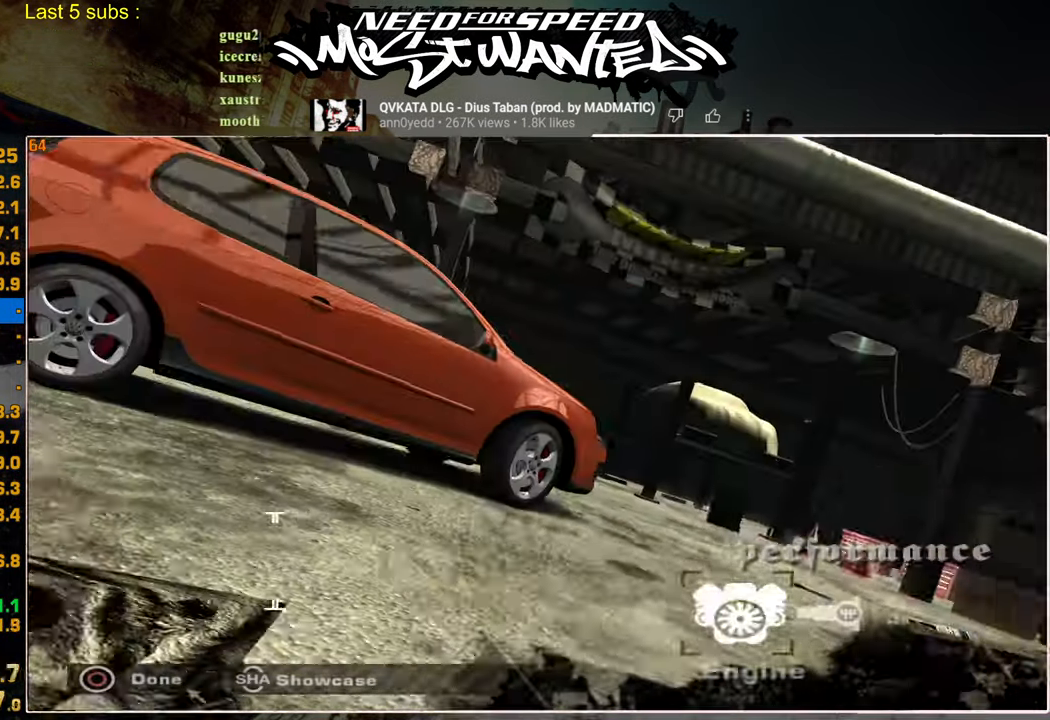
{"buttons": [], "left_stick": "center", "right_stick": "center", "events": [[284, "DPAD_RIGHT", "down"], [350, "CROSS", "down"], [384, "DPAD_RIGHT", "up"], [434, "CROSS", "up"]]}